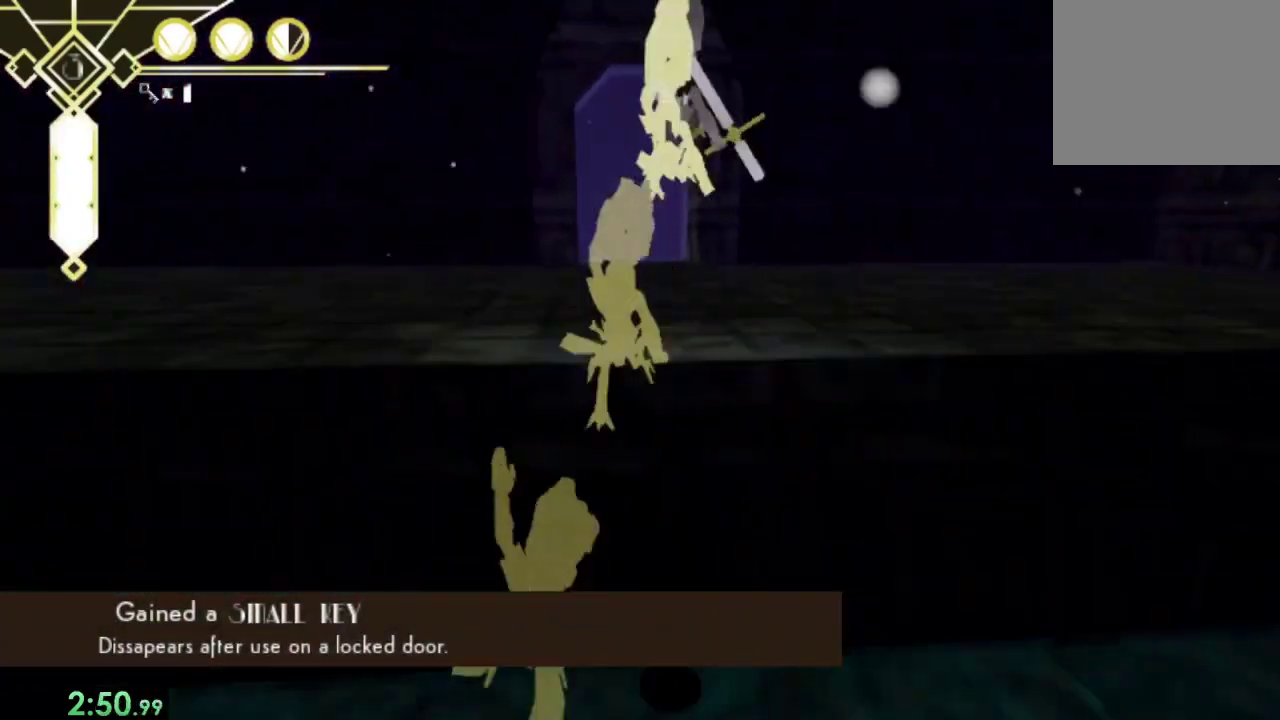
Gameplay with a controller (PlayStation layout); each line is a JSON object with the inputs held at the frame after it. "events" lists button and stick changes between this image and that frame as [ms after this image, input, new state], when the widget could be followed in between. Not read: L1 R1.
{"buttons": [], "left_stick": "up-left", "right_stick": "center", "events": [[67, "left_stick", "up-left"], [100, "CROSS", "up"]]}
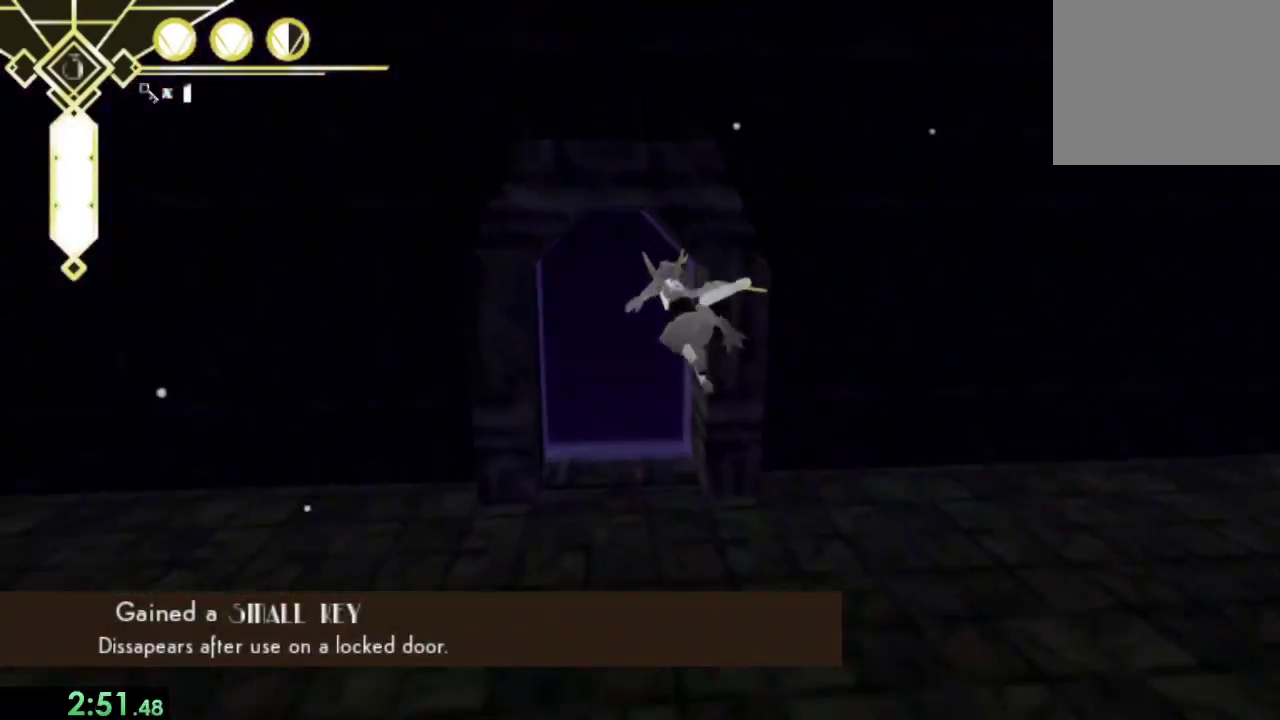
{"buttons": ["CROSS"], "left_stick": "up", "right_stick": "center", "events": [[100, "left_stick", "up"], [500, "CROSS", "down"]]}
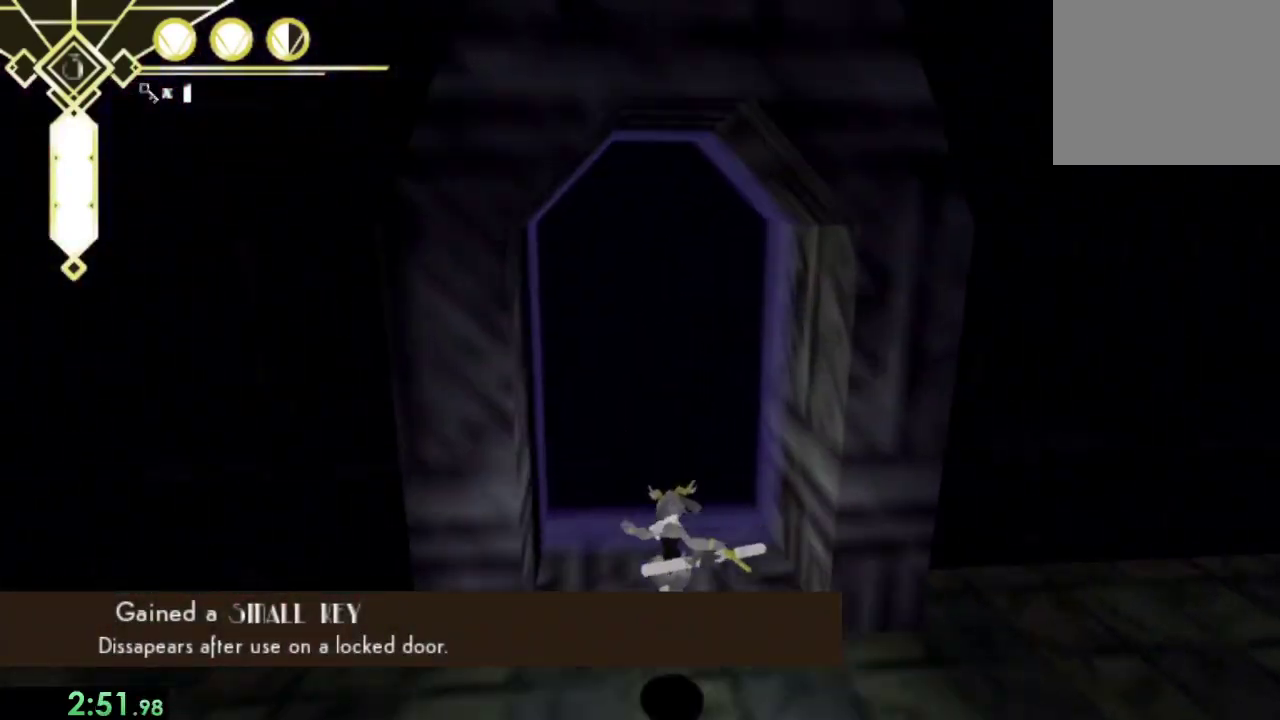
{"buttons": [], "left_stick": "up", "right_stick": "center", "events": [[167, "CROSS", "up"]]}
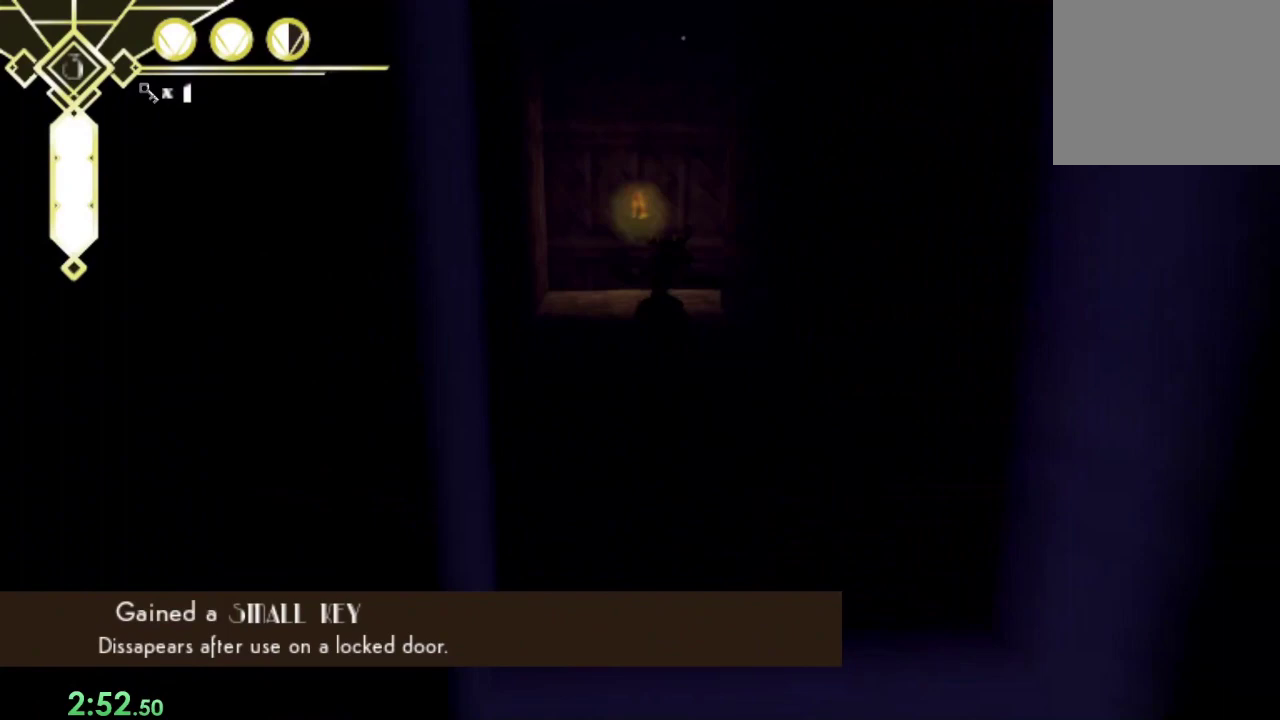
{"buttons": ["CROSS"], "left_stick": "up", "right_stick": "center", "events": [[233, "CROSS", "down"]]}
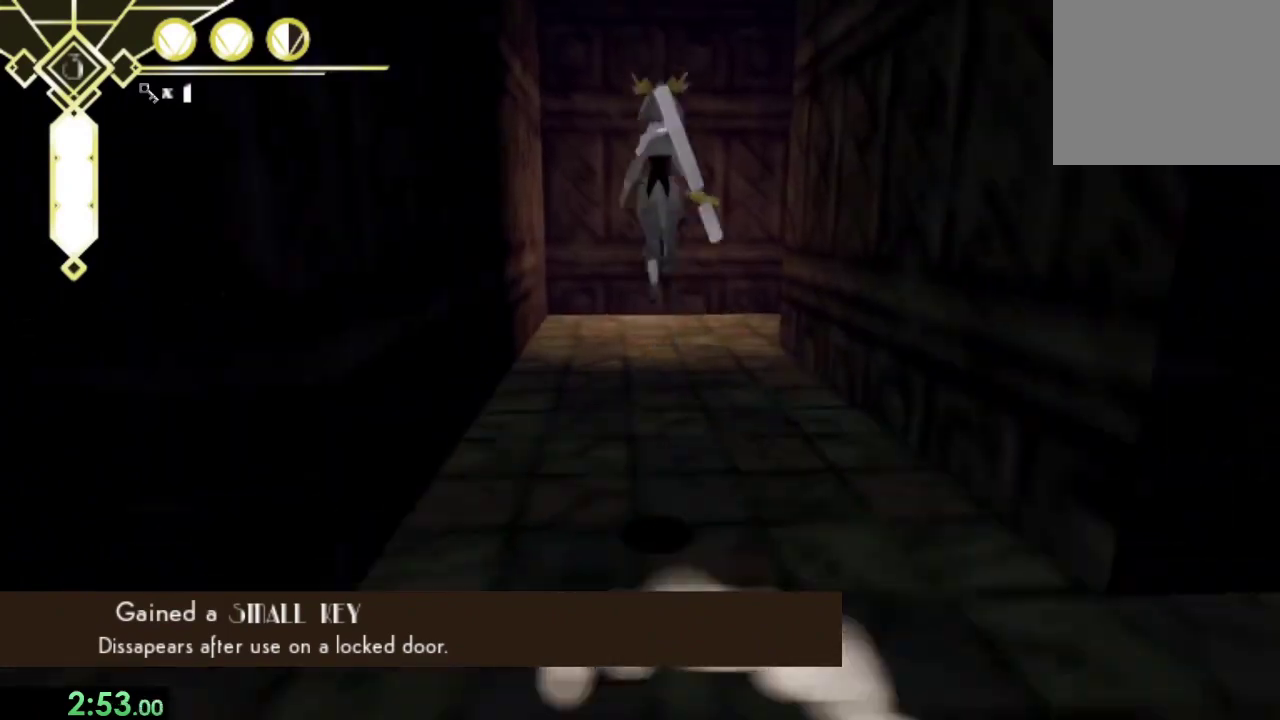
{"buttons": [], "left_stick": "up", "right_stick": "center", "events": [[467, "CROSS", "up"]]}
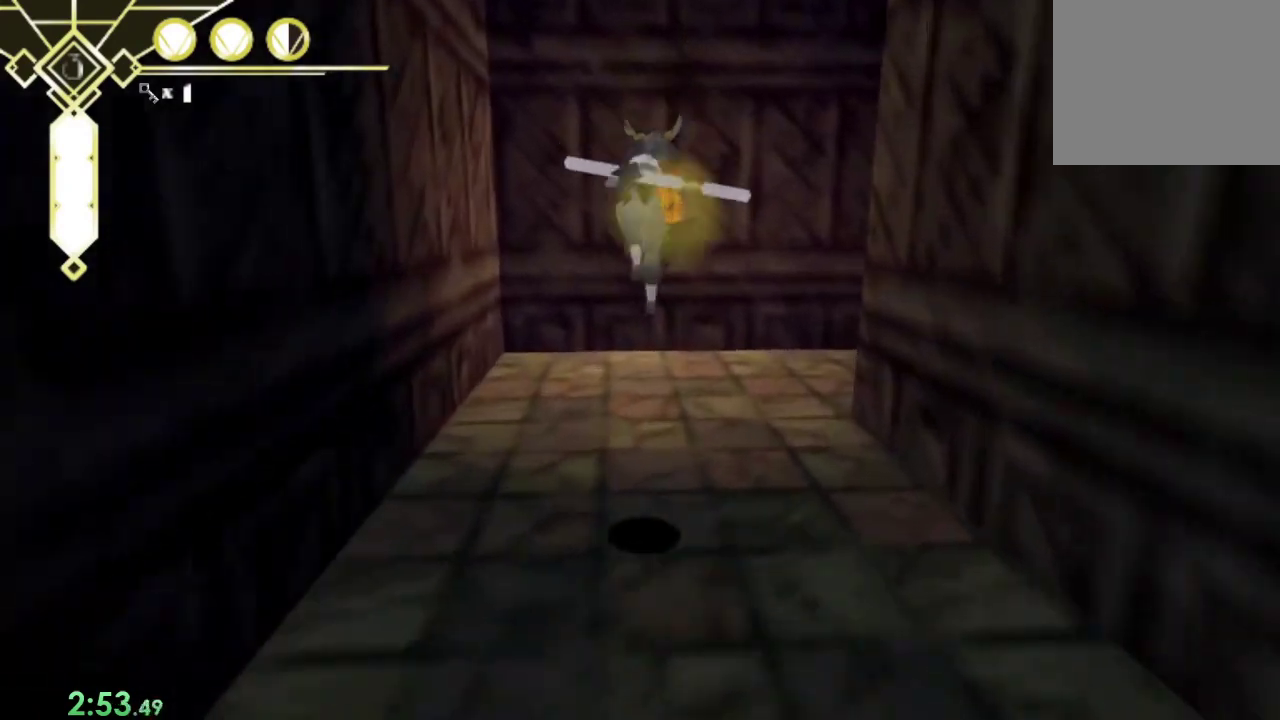
{"buttons": [], "left_stick": "up", "right_stick": "center", "events": [[100, "right_stick", "right"], [300, "left_stick", "up-right"], [367, "L2", "down"], [433, "left_stick", "up"], [500, "L2", "up"], [500, "right_stick", "center"]]}
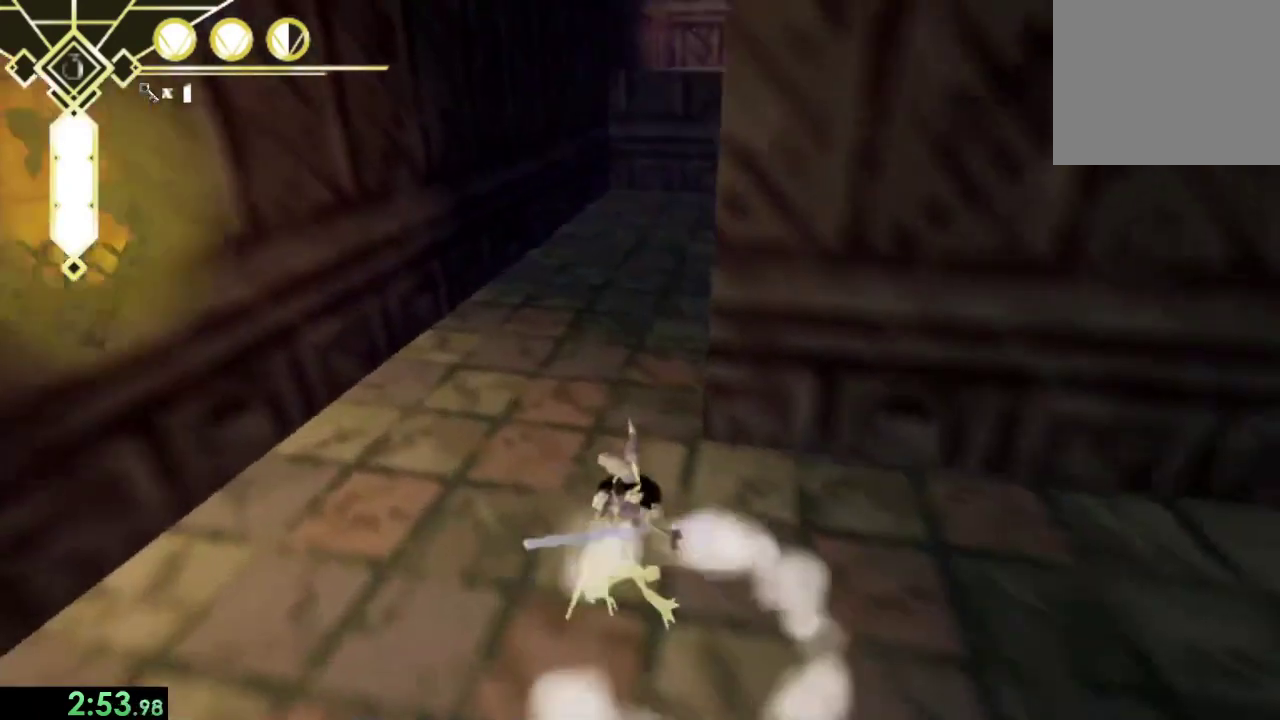
{"buttons": [], "left_stick": "up", "right_stick": "center", "events": [[267, "CROSS", "down"], [333, "CROSS", "up"], [400, "L2", "down"], [500, "L2", "up"]]}
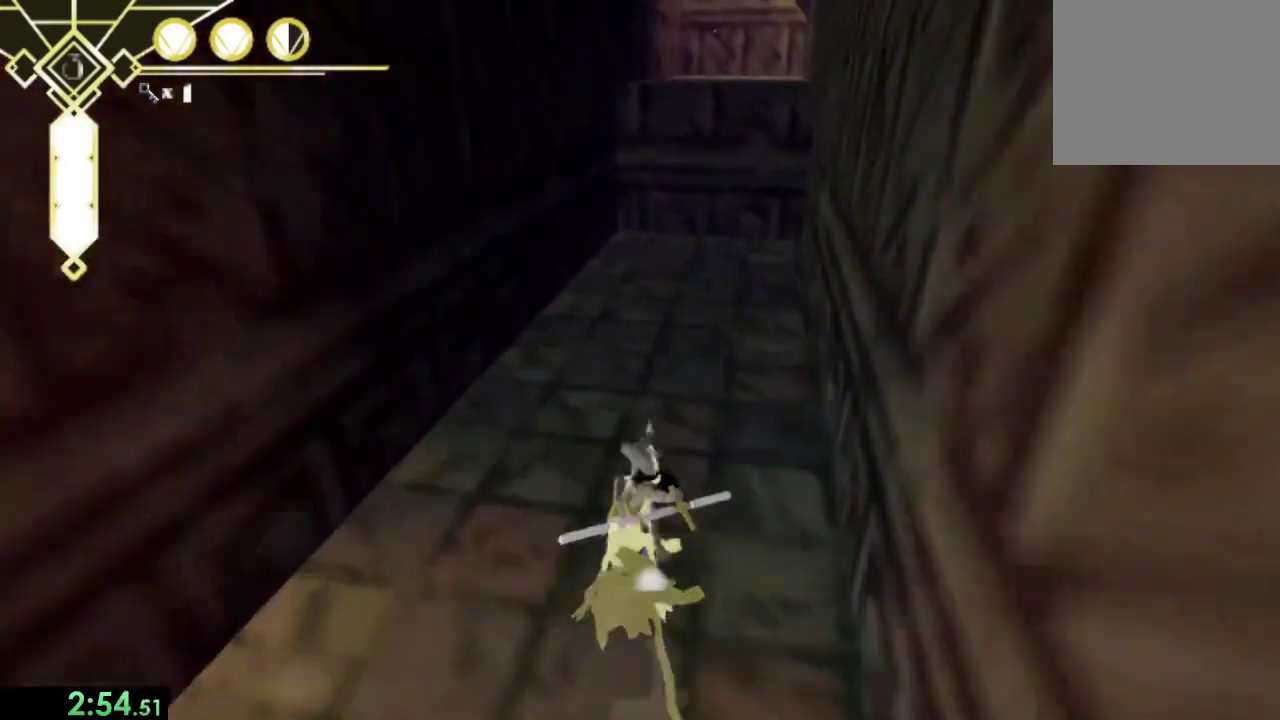
{"buttons": ["L2"], "left_stick": "up", "right_stick": "center", "events": [[100, "CROSS", "down"], [167, "CROSS", "up"], [467, "L2", "down"]]}
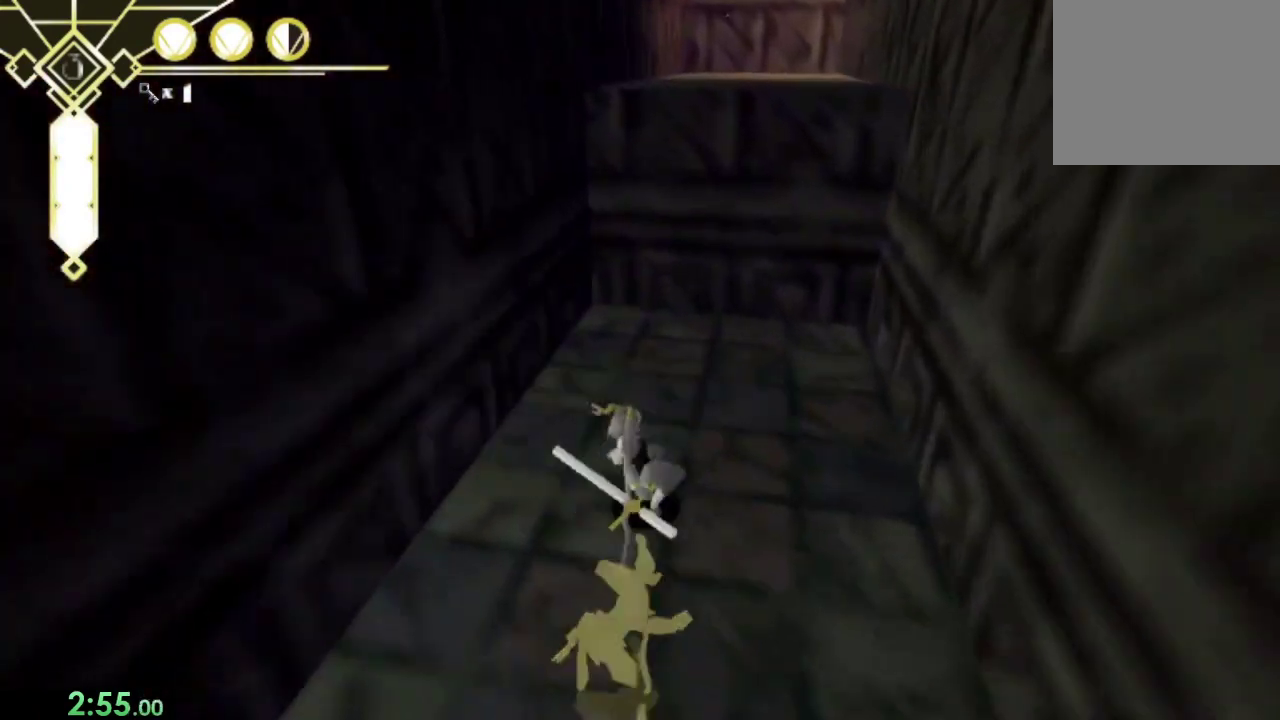
{"buttons": [], "left_stick": "up-right", "right_stick": "center", "events": [[100, "L2", "up"], [133, "left_stick", "up-right"], [233, "left_stick", "down"], [267, "CROSS", "down"], [367, "CROSS", "up"], [467, "left_stick", "up-right"]]}
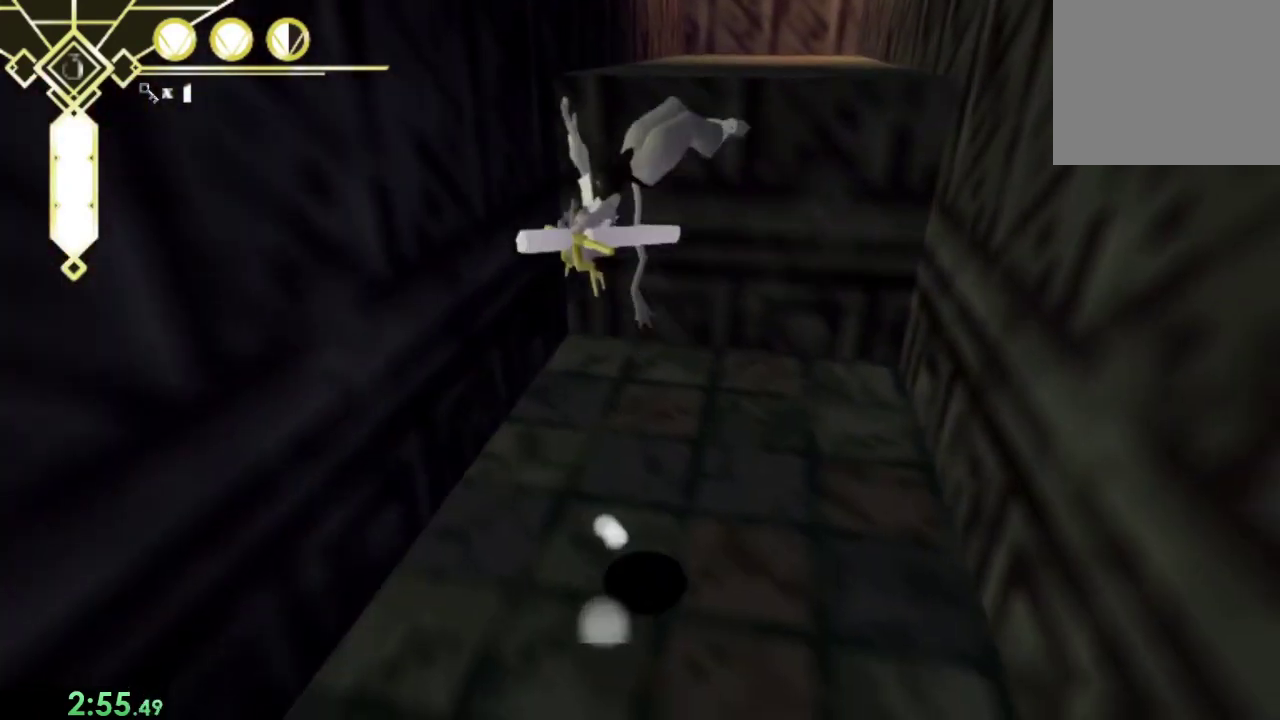
{"buttons": [], "left_stick": "down", "right_stick": "center", "events": [[100, "left_stick", "up"], [267, "left_stick", "center"], [300, "right_stick", "up"], [367, "left_stick", "down"], [433, "right_stick", "center"]]}
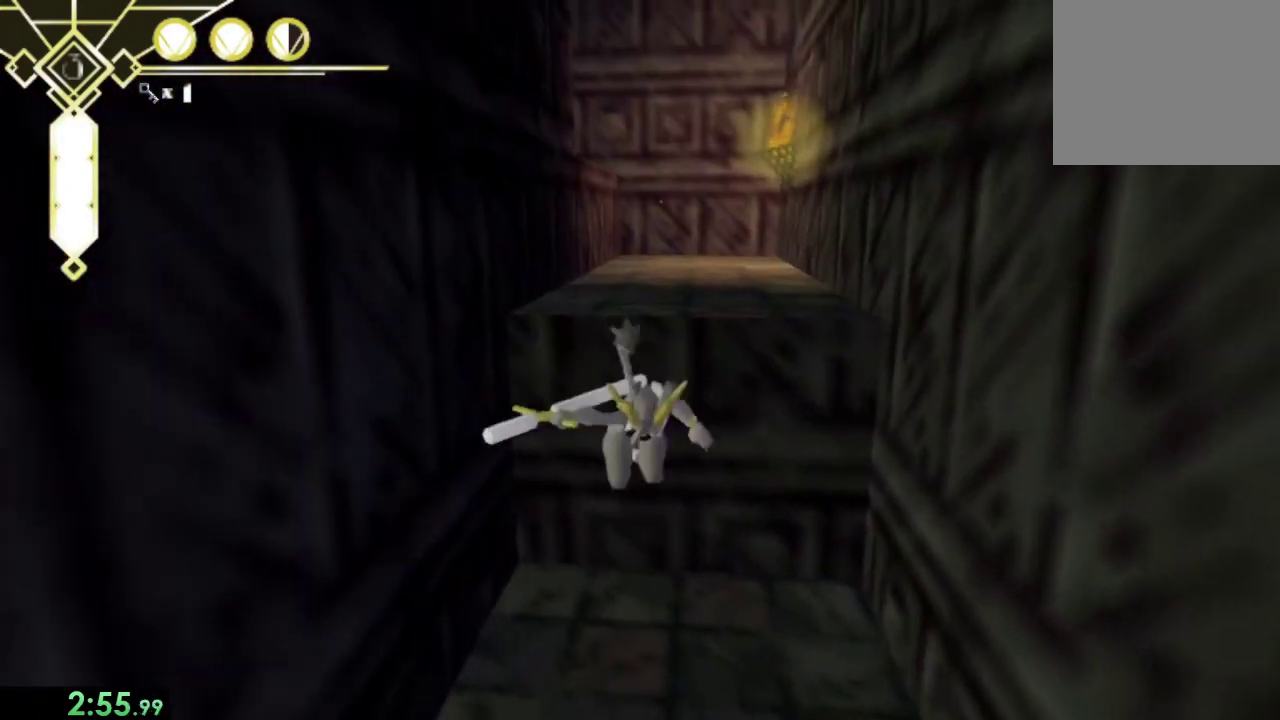
{"buttons": ["CROSS"], "left_stick": "up", "right_stick": "center", "events": [[200, "left_stick", "up"], [500, "CROSS", "down"]]}
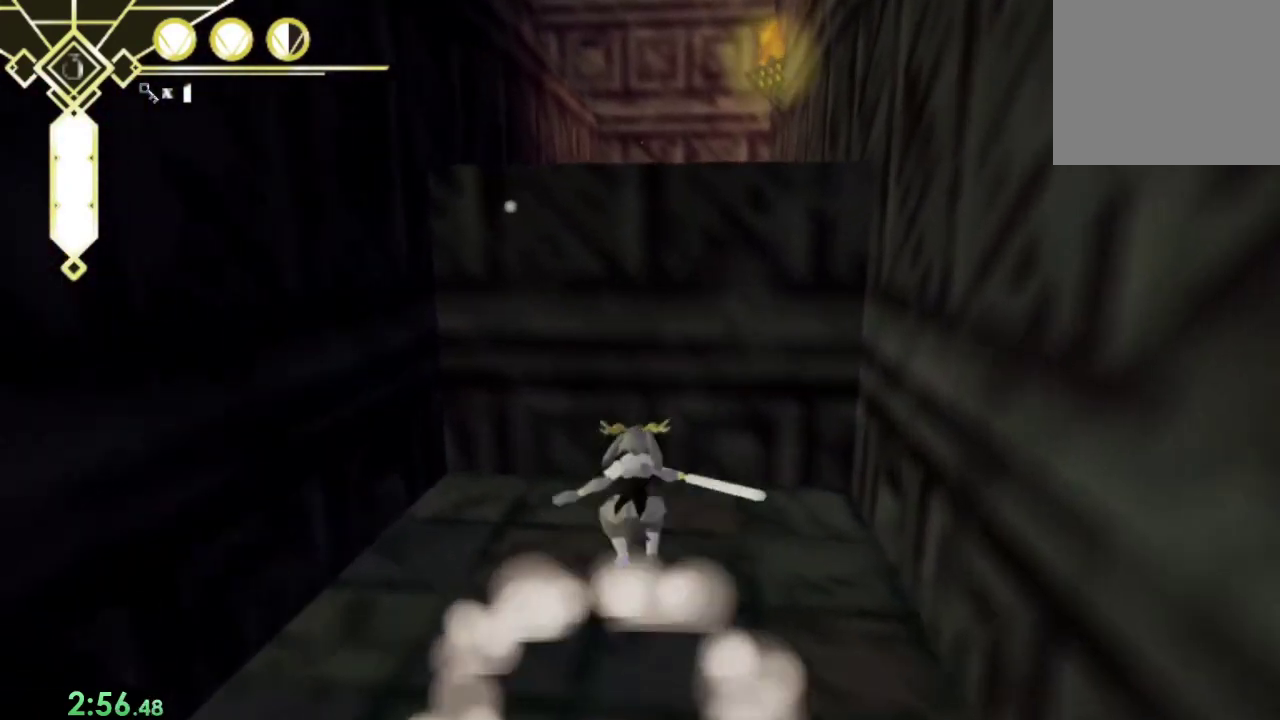
{"buttons": [], "left_stick": "up", "right_stick": "center", "events": [[200, "CROSS", "up"], [367, "CROSS", "down"], [467, "CROSS", "up"]]}
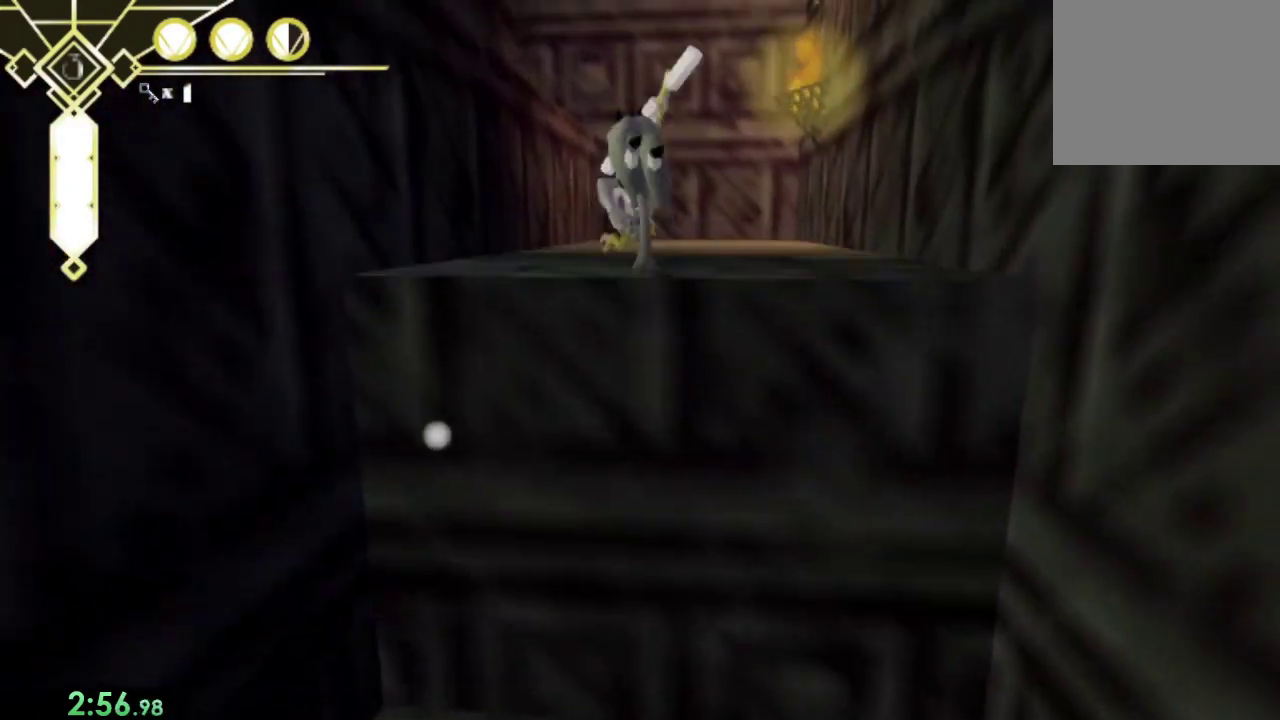
{"buttons": [], "left_stick": "up", "right_stick": "center", "events": [[200, "right_stick", "left"], [400, "right_stick", "center"]]}
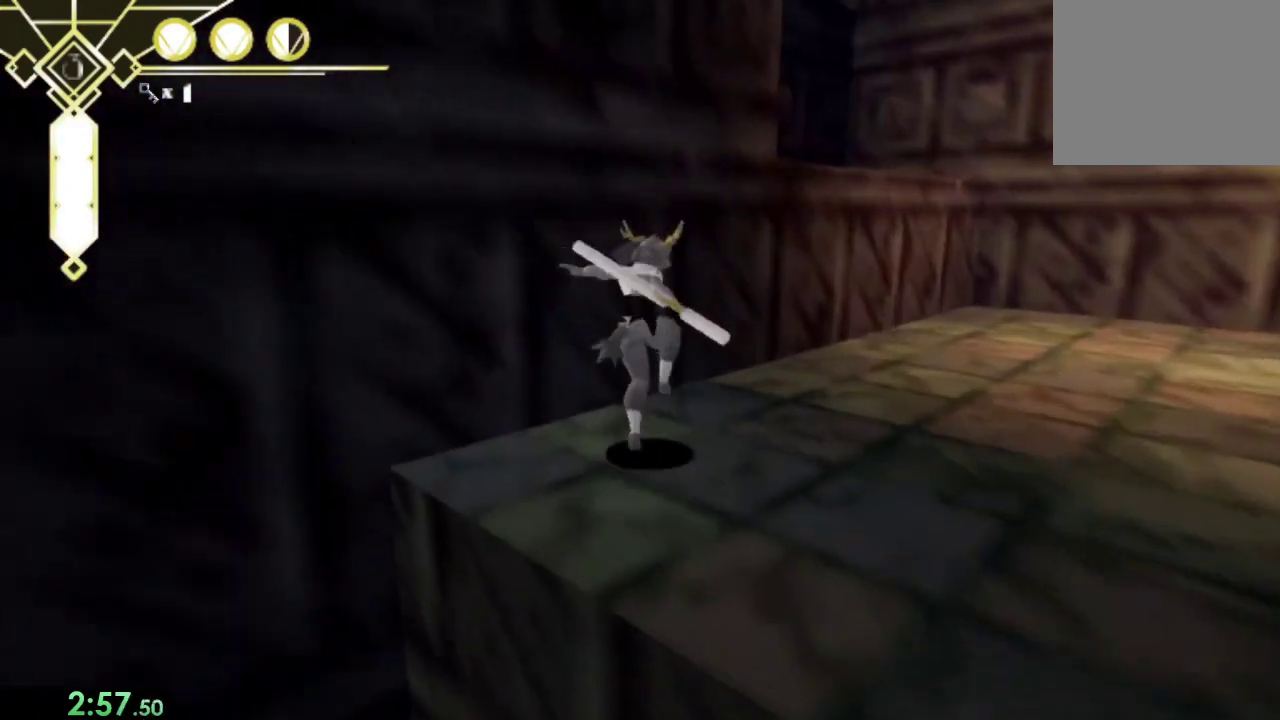
{"buttons": ["CROSS"], "left_stick": "up-right", "right_stick": "center", "events": [[67, "left_stick", "up-right"], [200, "CROSS", "down"]]}
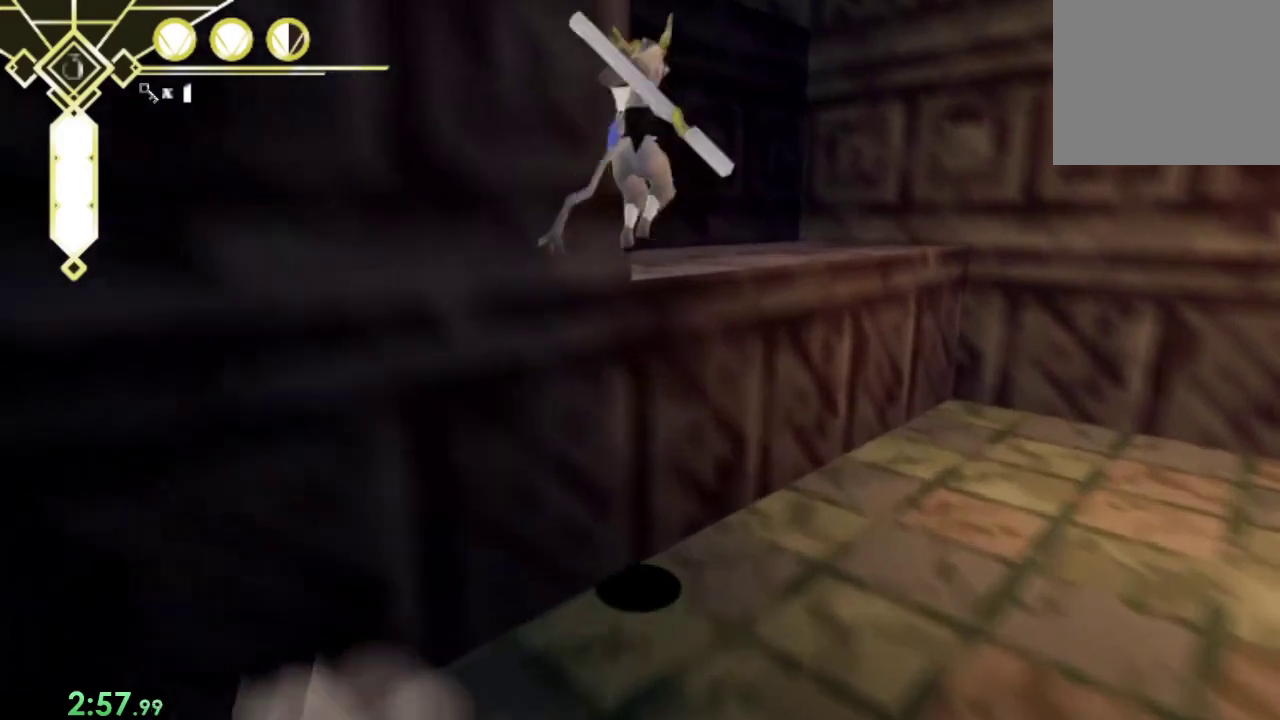
{"buttons": ["CROSS"], "left_stick": "up", "right_stick": "center", "events": [[133, "left_stick", "up"], [300, "CROSS", "up"], [367, "CROSS", "down"]]}
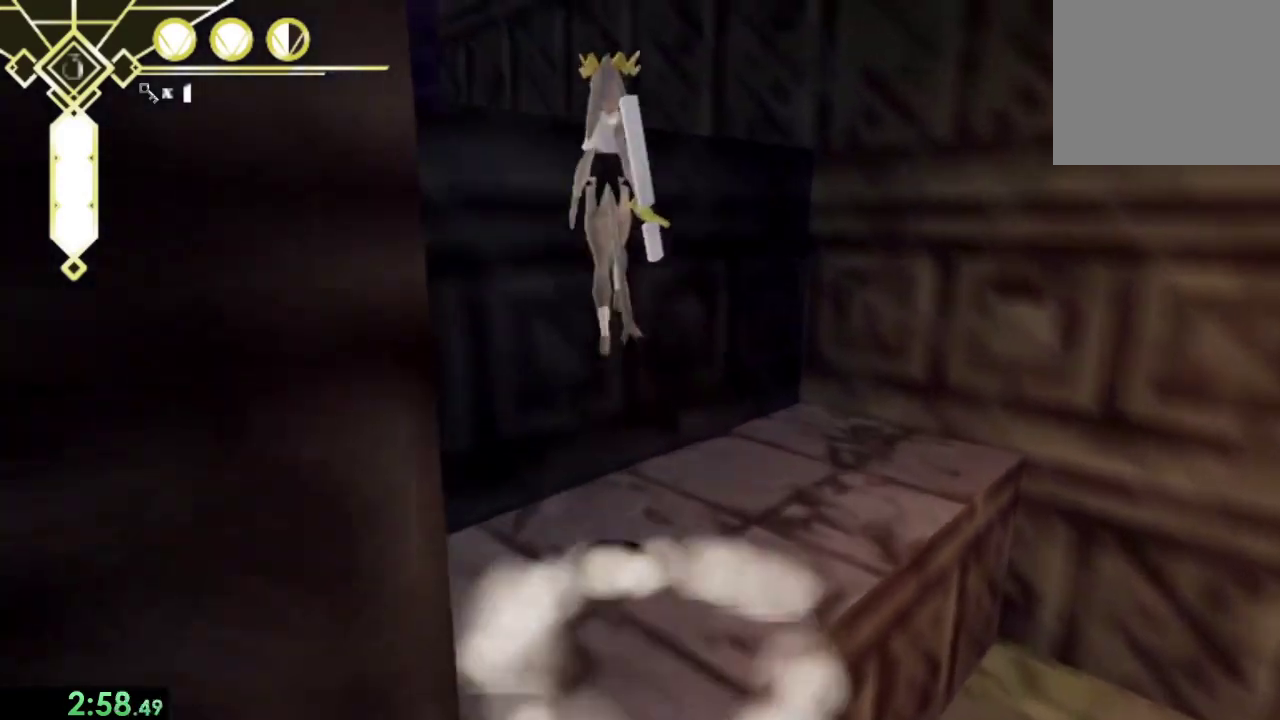
{"buttons": [], "left_stick": "up", "right_stick": "center", "events": [[133, "CROSS", "up"], [333, "CROSS", "down"], [400, "CROSS", "up"]]}
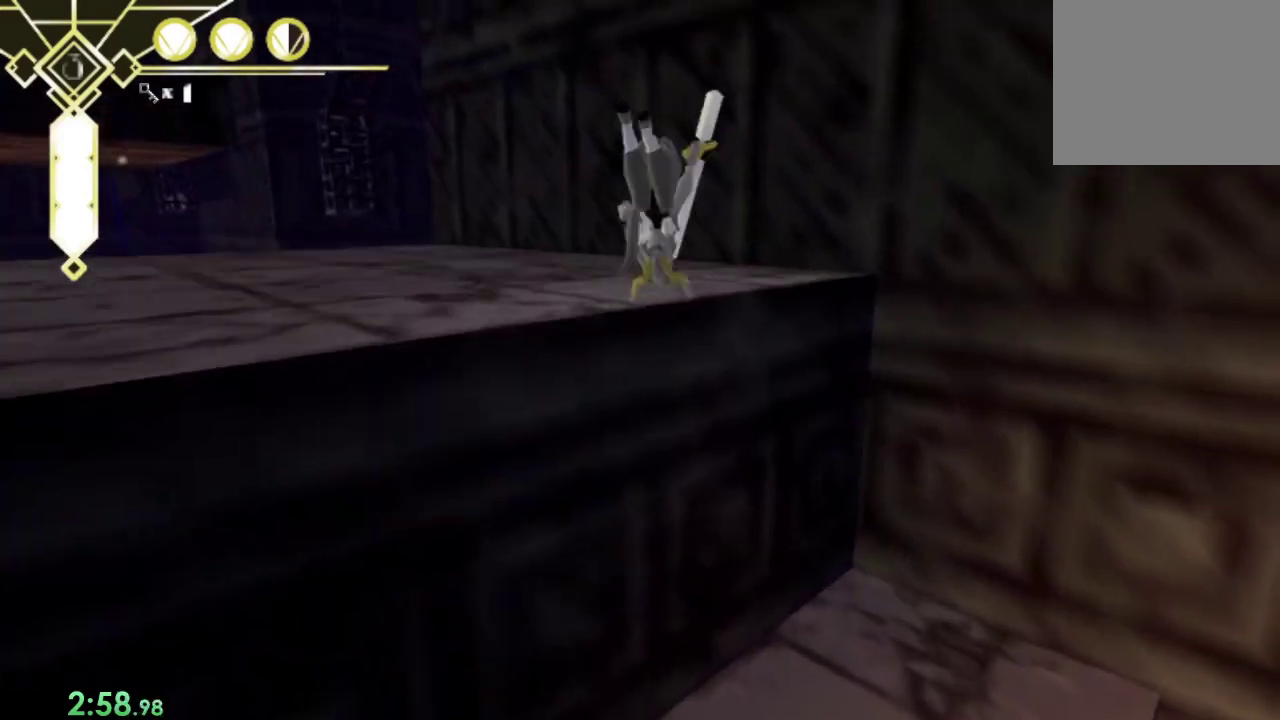
{"buttons": [], "left_stick": "up", "right_stick": "center", "events": [[33, "right_stick", "left"], [233, "right_stick", "center"]]}
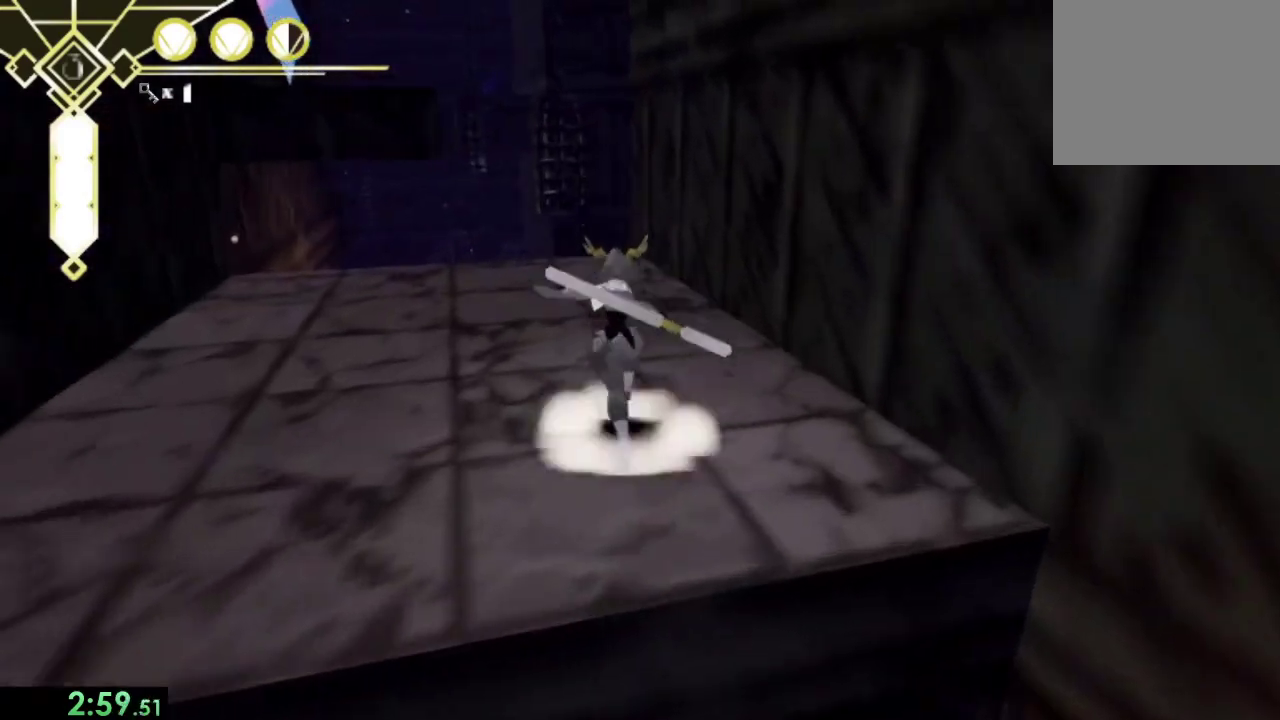
{"buttons": ["CROSS"], "left_stick": "up", "right_stick": "center", "events": [[67, "right_stick", "left"], [133, "L2", "down"], [167, "right_stick", "center"], [233, "L2", "up"], [500, "CROSS", "down"]]}
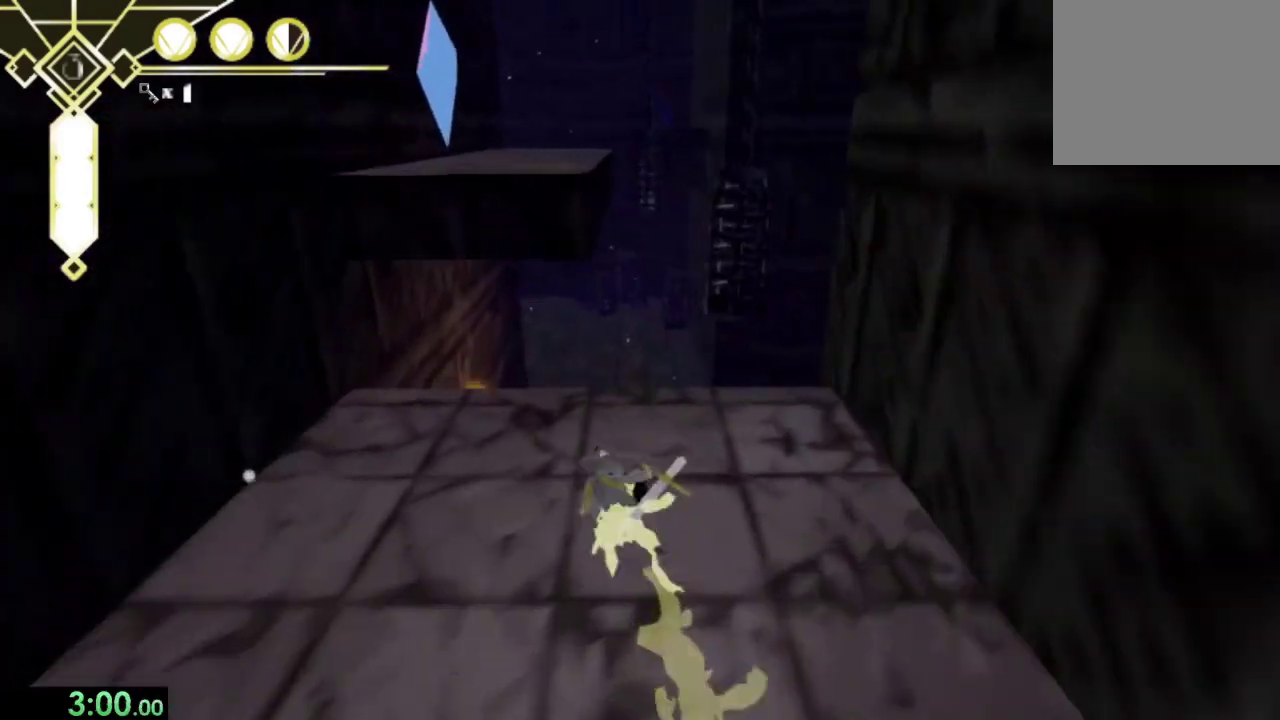
{"buttons": [], "left_stick": "up", "right_stick": "left", "events": [[67, "CROSS", "up"], [167, "L2", "down"], [267, "L2", "up"], [500, "right_stick", "left"]]}
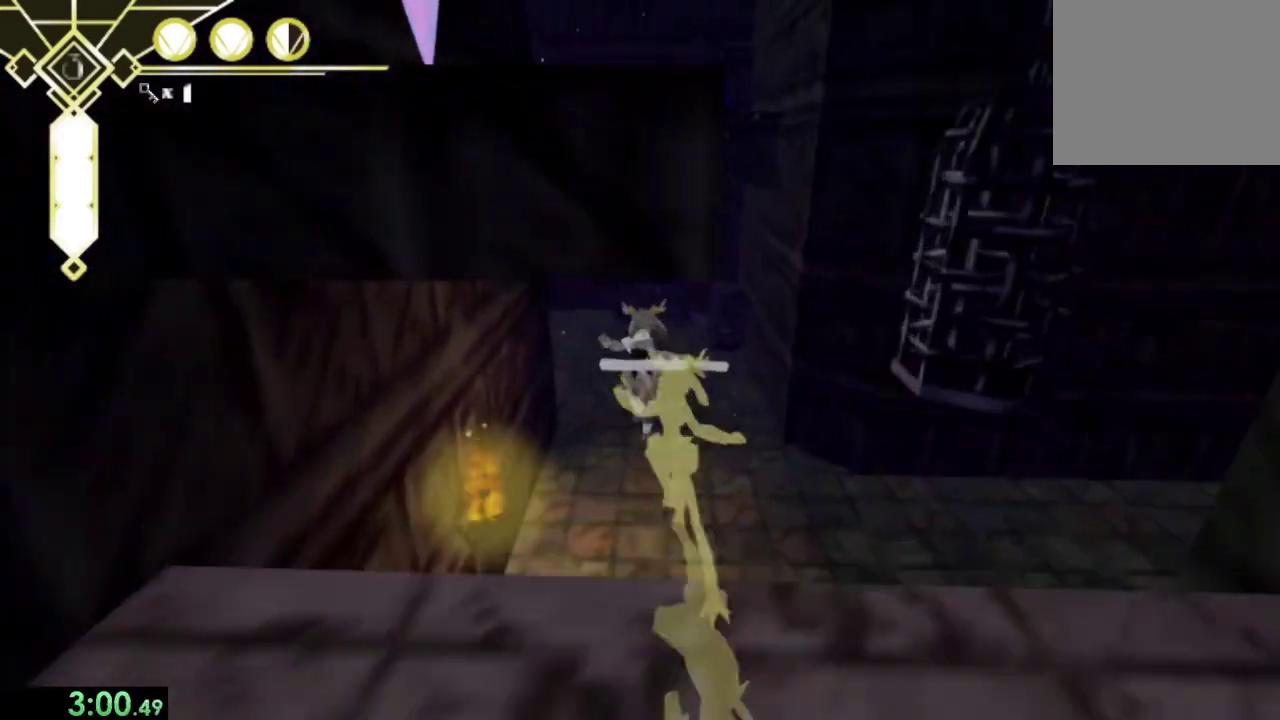
{"buttons": [], "left_stick": "up", "right_stick": "center", "events": [[67, "right_stick", "center"], [267, "right_stick", "left"], [367, "right_stick", "center"]]}
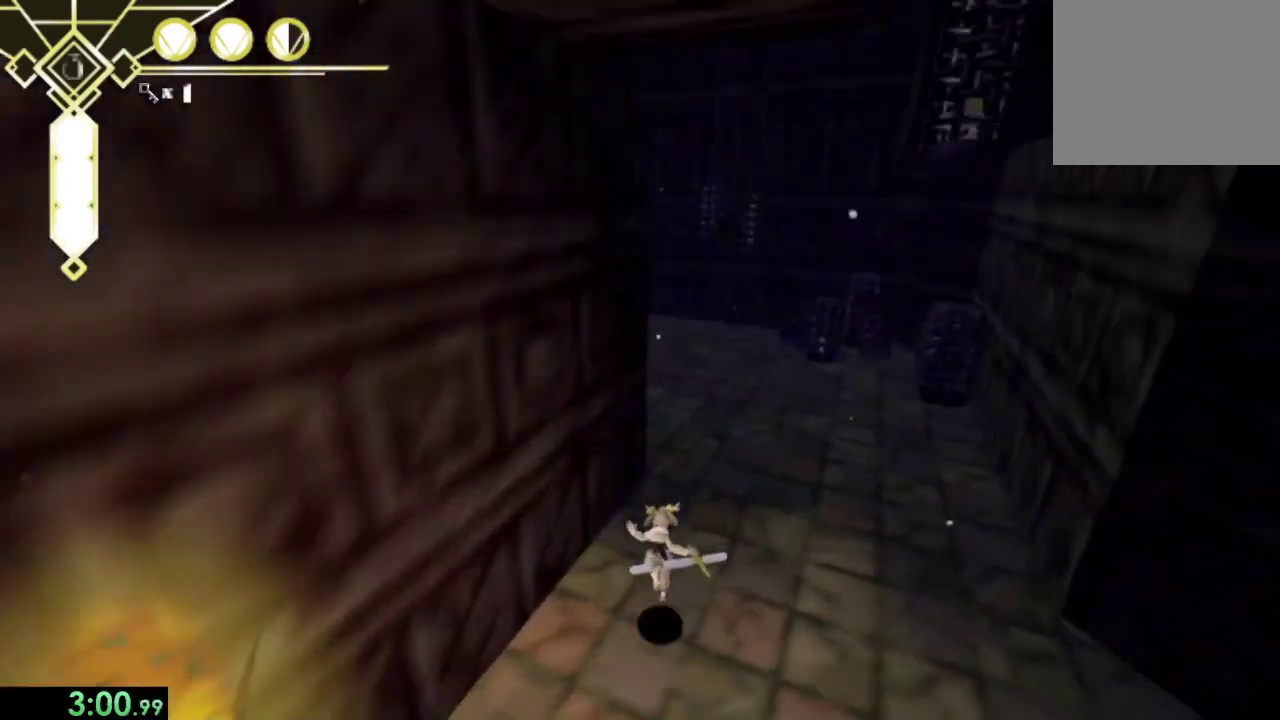
{"buttons": [], "left_stick": "up-left", "right_stick": "left", "events": [[100, "CROSS", "down"], [167, "CROSS", "up"], [367, "right_stick", "left"], [500, "left_stick", "up-left"]]}
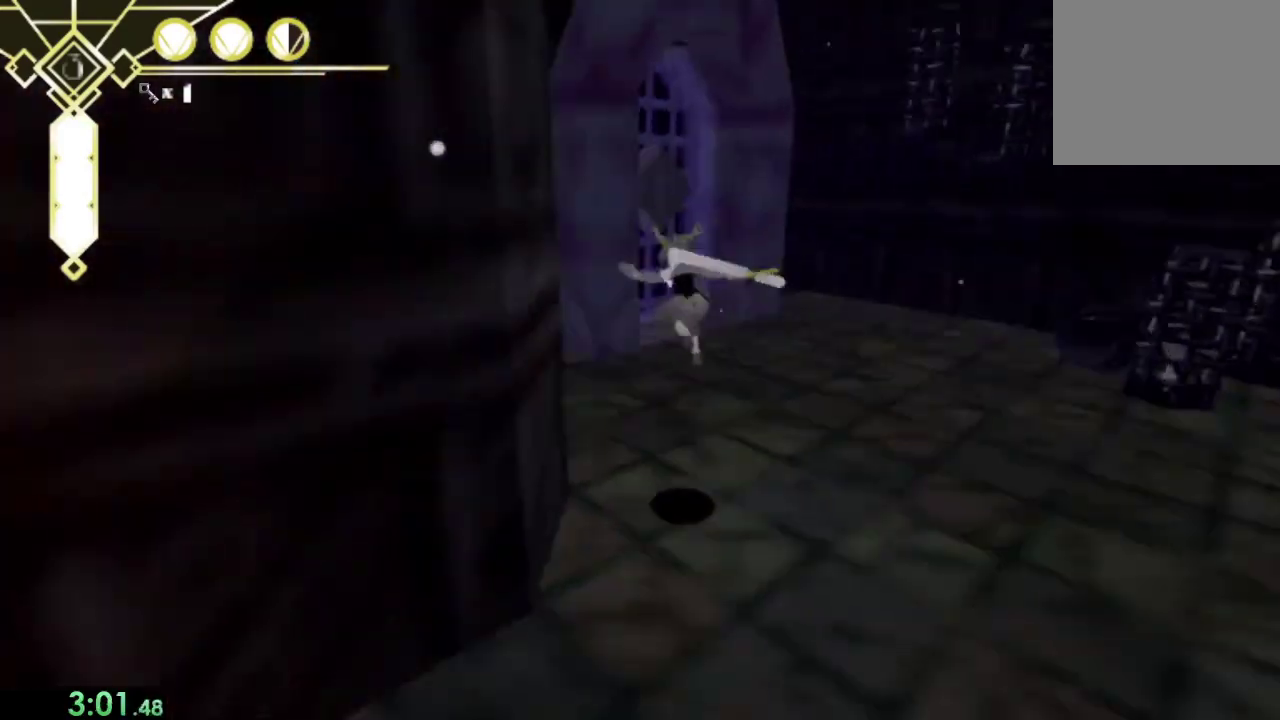
{"buttons": [], "left_stick": "up", "right_stick": "center", "events": [[33, "right_stick", "center"], [300, "CROSS", "down"], [300, "left_stick", "up"], [367, "SQUARE", "down"], [500, "CROSS", "up"], [500, "SQUARE", "up"]]}
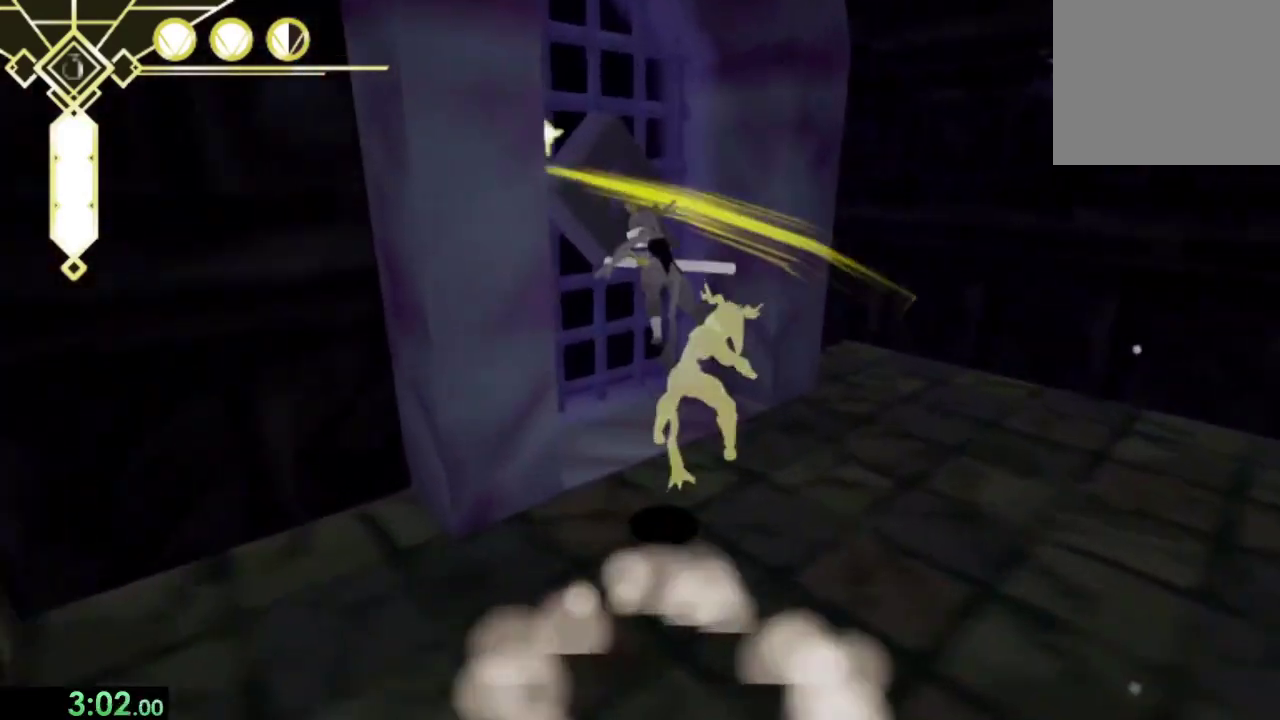
{"buttons": [], "left_stick": "down", "right_stick": "left", "events": [[133, "left_stick", "center"], [200, "right_stick", "left"], [300, "right_stick", "center"], [367, "left_stick", "left"], [500, "left_stick", "down"], [500, "right_stick", "left"]]}
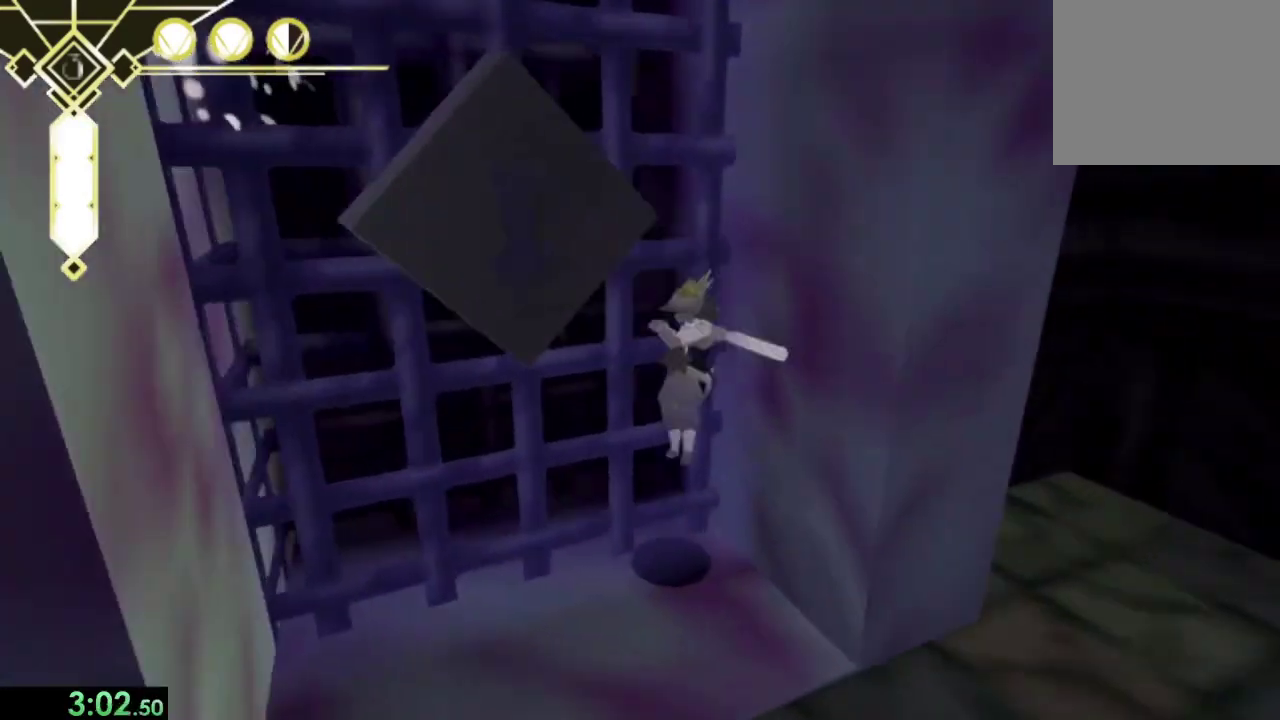
{"buttons": [], "left_stick": "center", "right_stick": "up-right", "events": [[167, "right_stick", "center"], [300, "left_stick", "center"], [433, "right_stick", "up-right"]]}
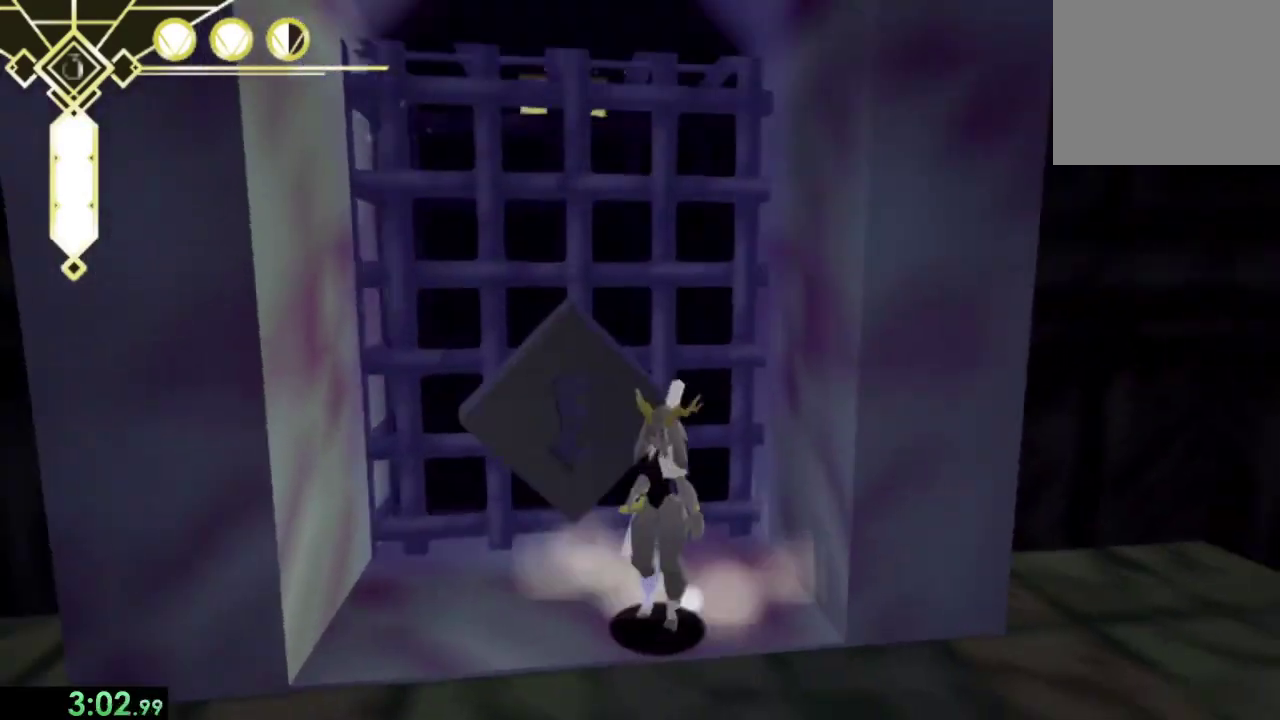
{"buttons": [], "left_stick": "up", "right_stick": "center", "events": [[33, "right_stick", "center"], [367, "left_stick", "up"]]}
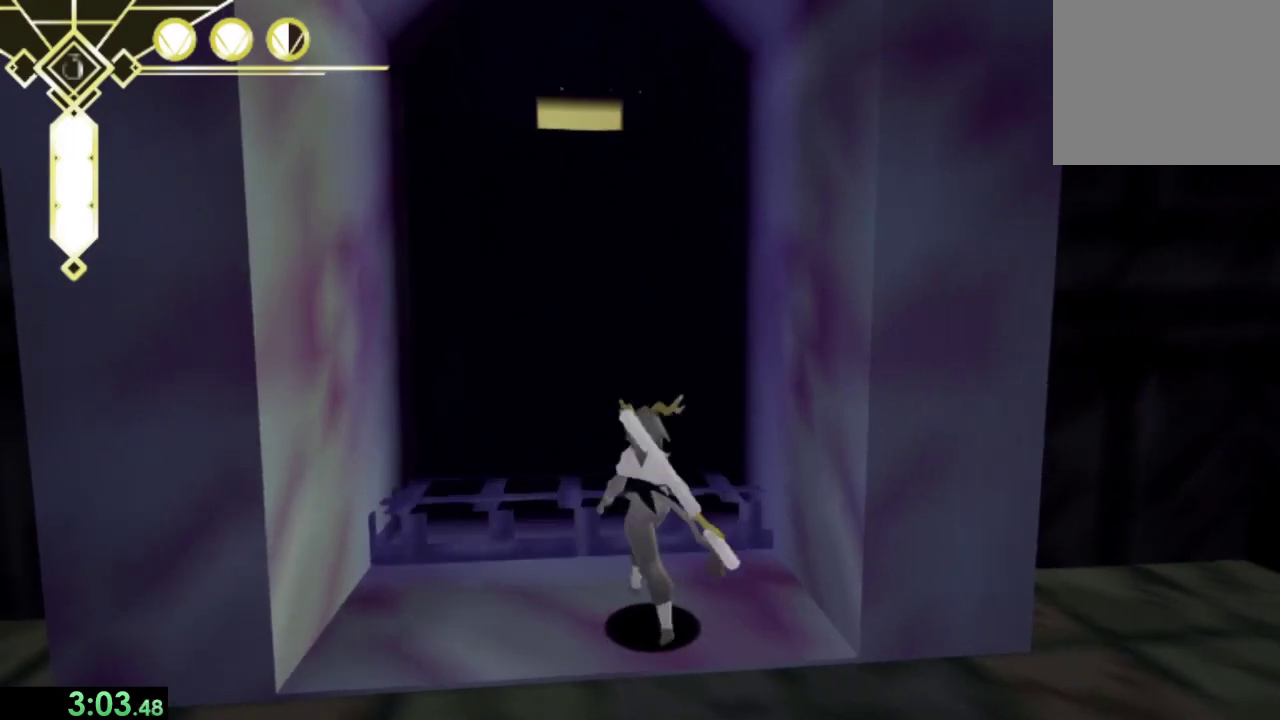
{"buttons": ["CROSS"], "left_stick": "up", "right_stick": "center", "events": [[133, "L2", "down"], [233, "L2", "up"], [333, "left_stick", "down"], [400, "CROSS", "down"], [467, "left_stick", "up"]]}
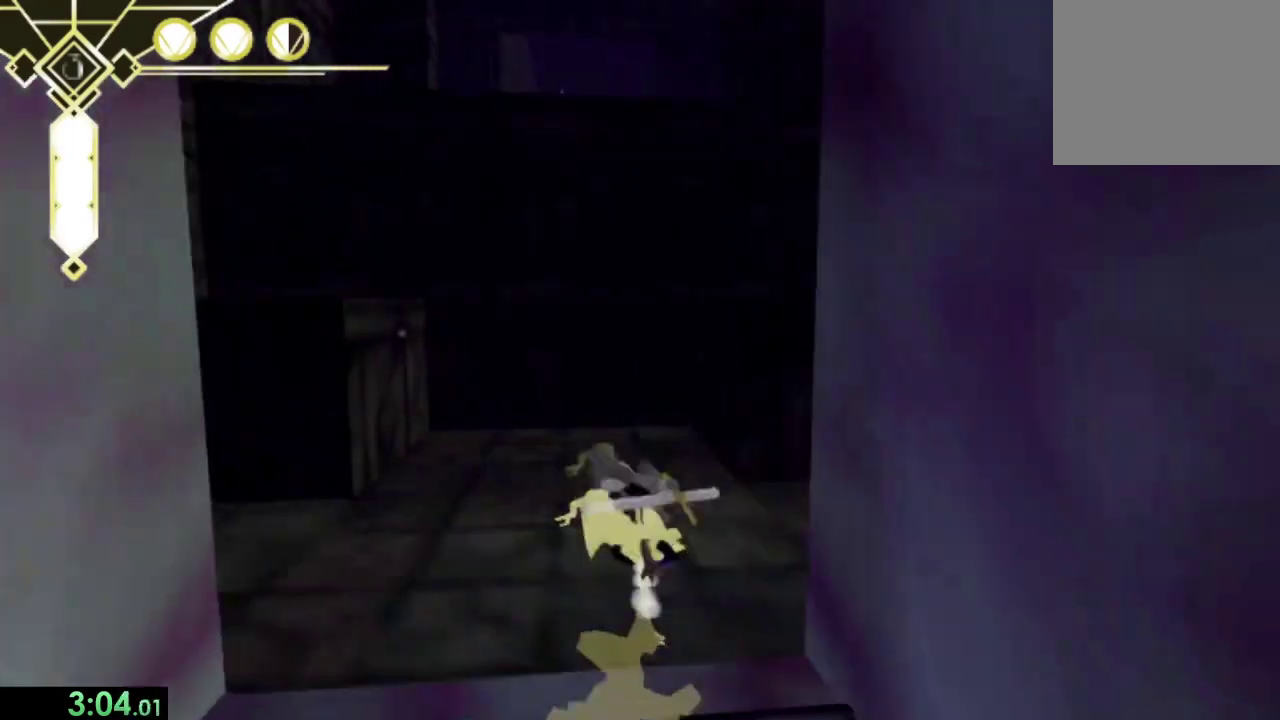
{"buttons": [], "left_stick": "up-right", "right_stick": "center", "events": [[333, "left_stick", "up-right"], [500, "CROSS", "up"]]}
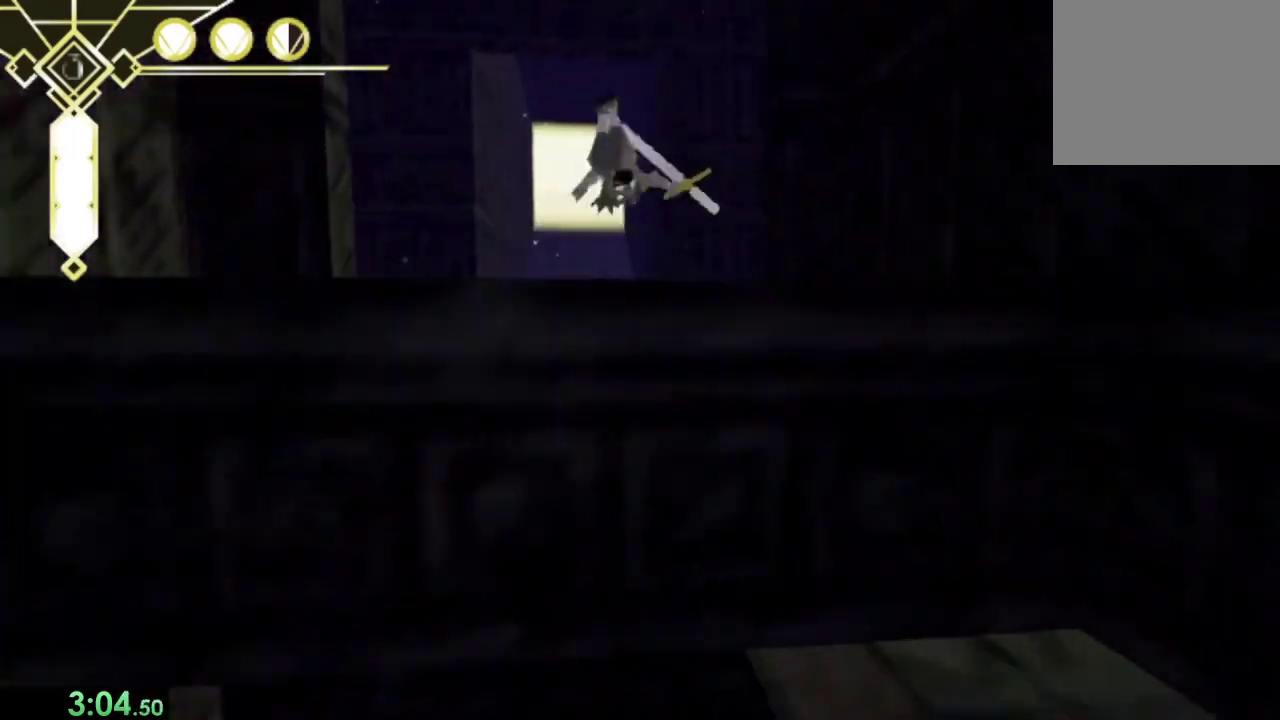
{"buttons": [], "left_stick": "up", "right_stick": "center", "events": [[67, "left_stick", "up"], [300, "right_stick", "down-left"], [433, "right_stick", "center"]]}